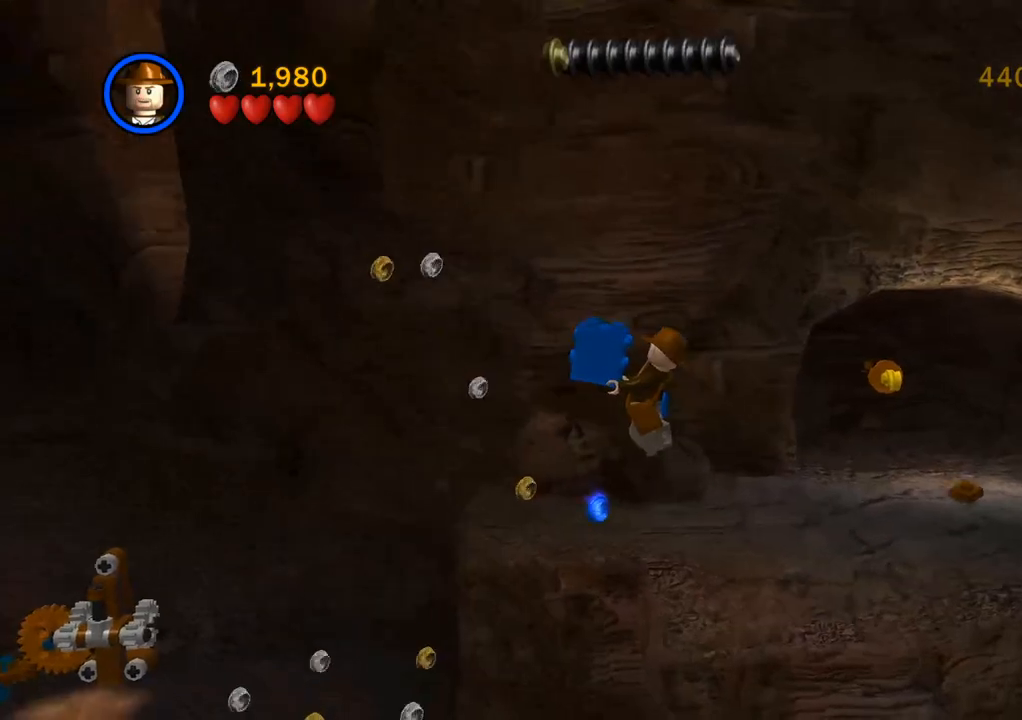
Gameplay with a controller (PlayStation layout); each line is a JSON object with the inputs held at the frame after it. "events" lists button and stick changes between this image and that frame as [ms after this image, input, new state], when the widget could be followed in between. Not read: R3.
{"buttons": [], "left_stick": "left", "right_stick": "center", "events": [[383, "CROSS", "down"], [467, "CROSS", "up"]]}
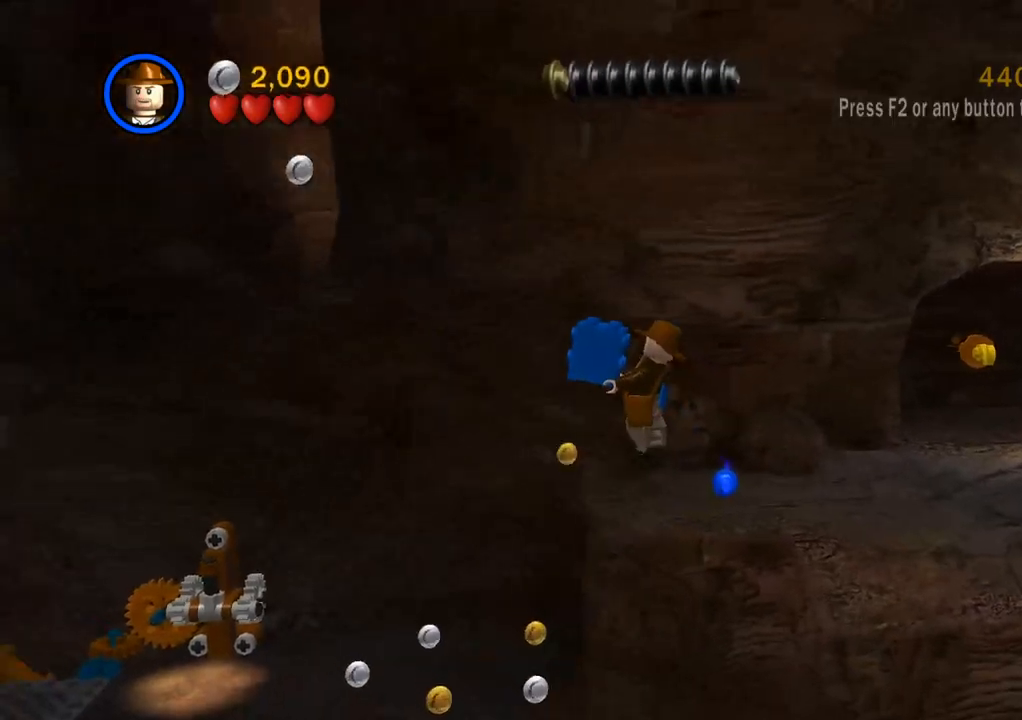
{"buttons": [], "left_stick": "left", "right_stick": "center", "events": []}
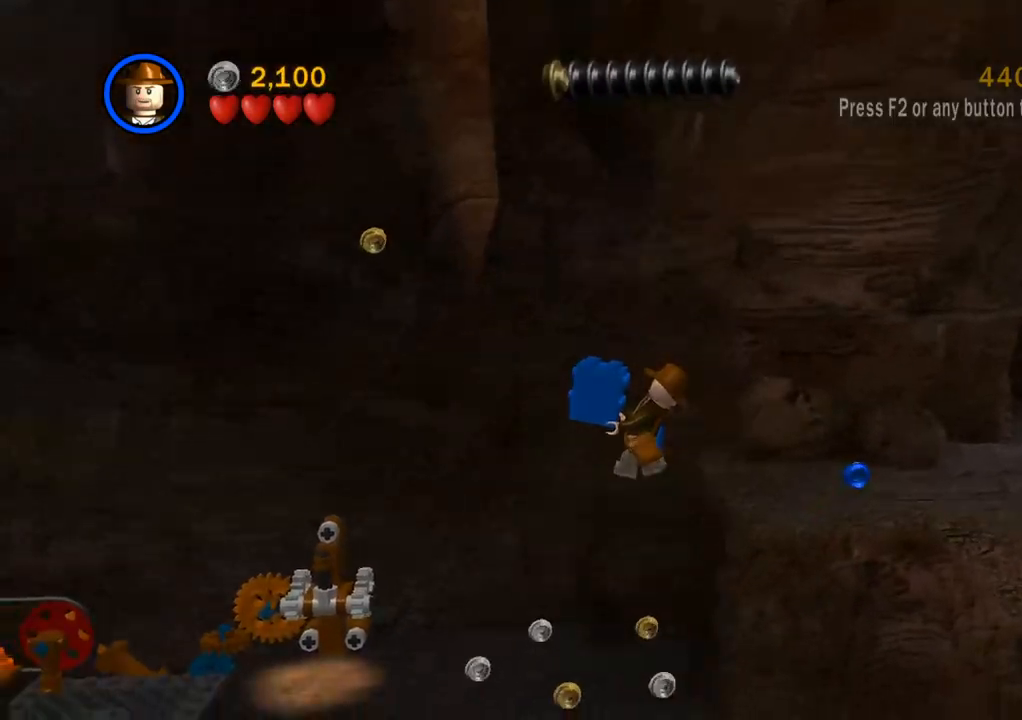
{"buttons": [], "left_stick": "left", "right_stick": "center", "events": []}
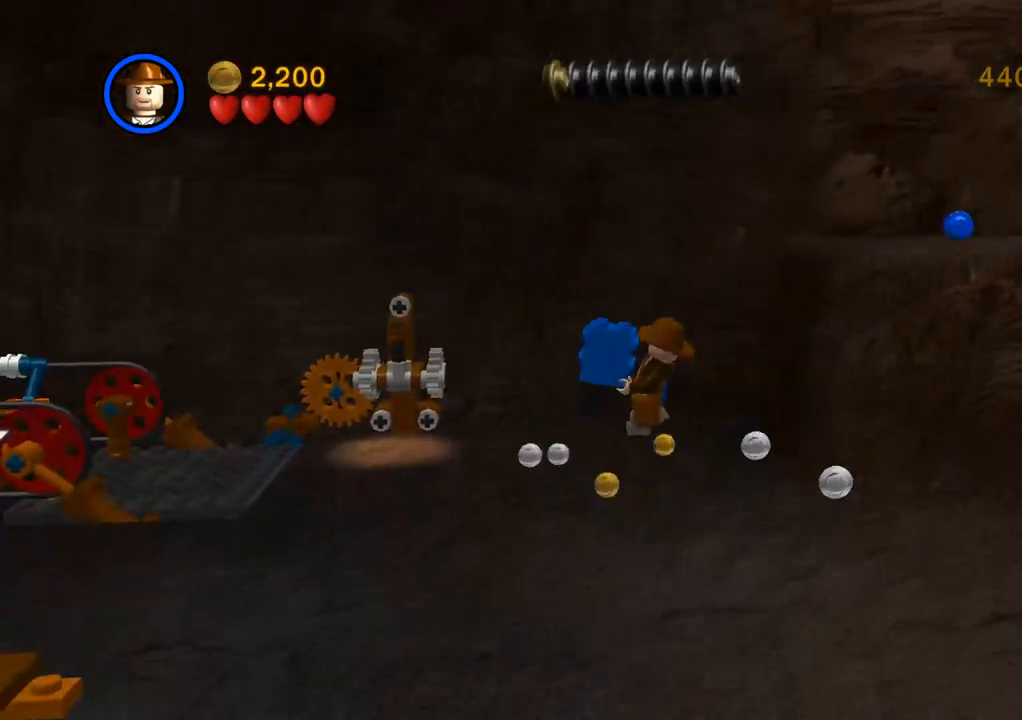
{"buttons": [], "left_stick": "left", "right_stick": "center", "events": []}
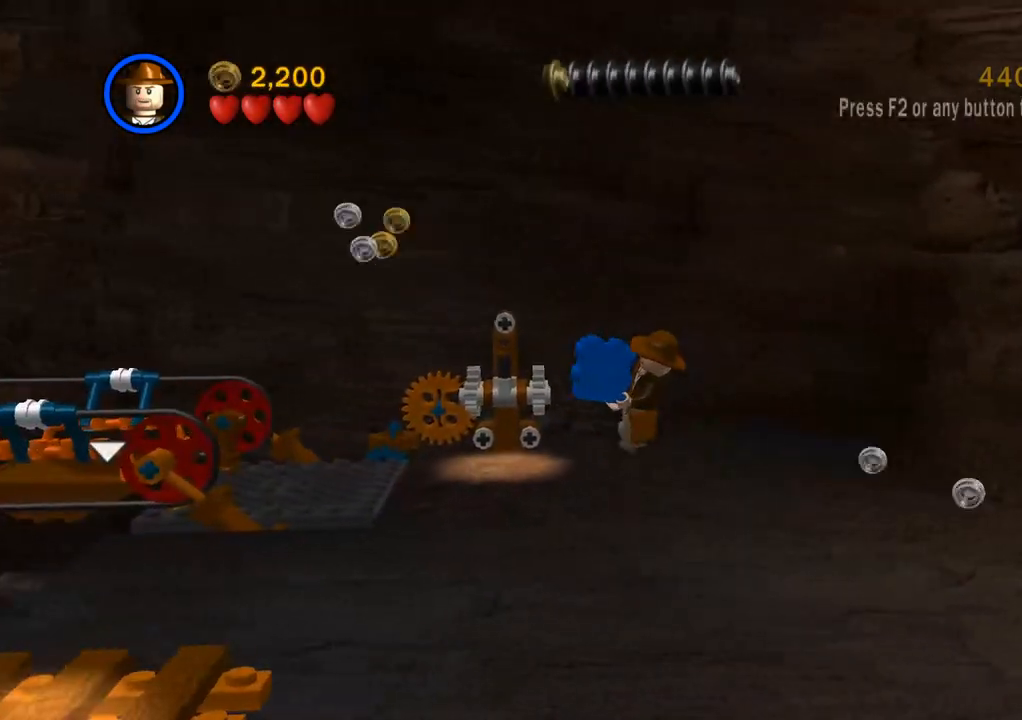
{"buttons": [], "left_stick": "down-left", "right_stick": "center", "events": [[483, "left_stick", "down-left"]]}
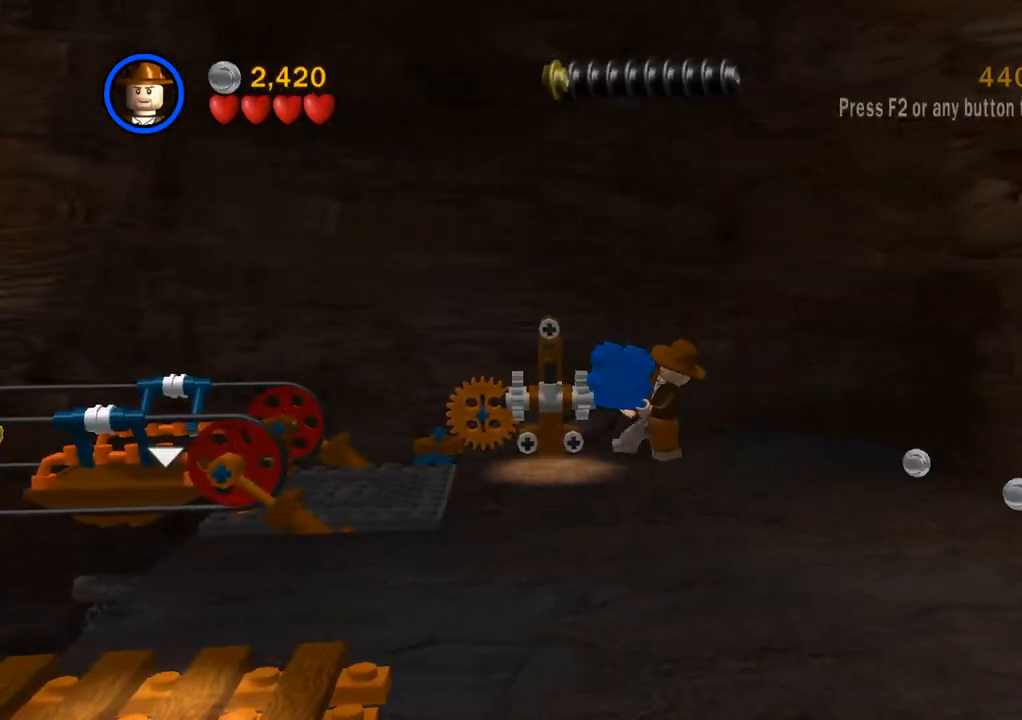
{"buttons": [], "left_stick": "left", "right_stick": "center", "events": [[483, "left_stick", "left"]]}
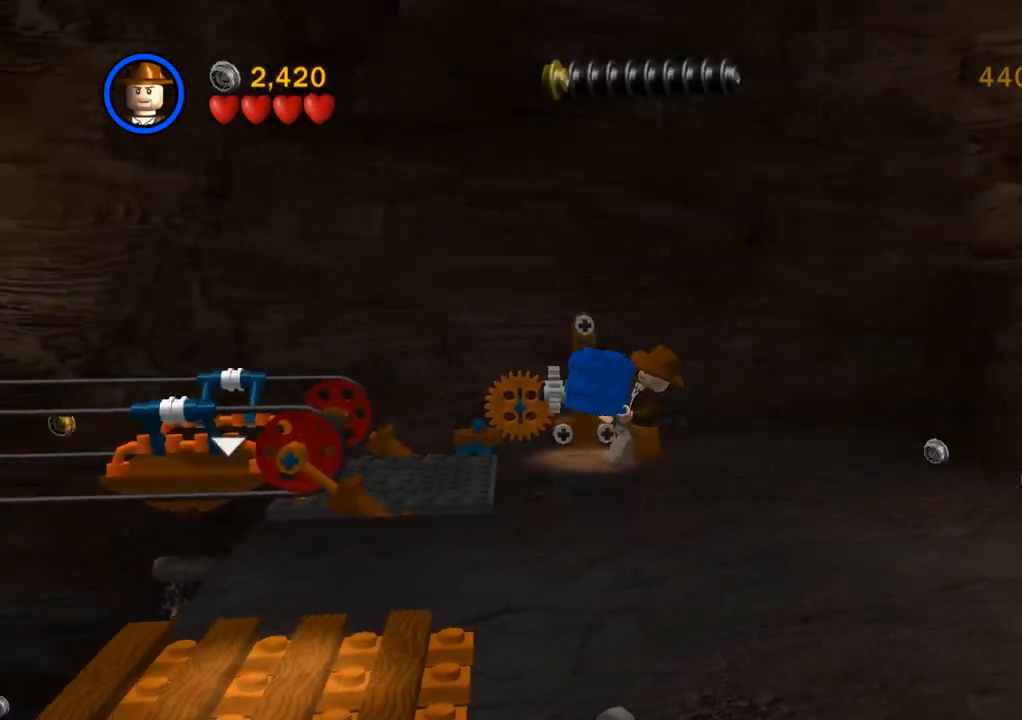
{"buttons": [], "left_stick": "left", "right_stick": "center", "events": []}
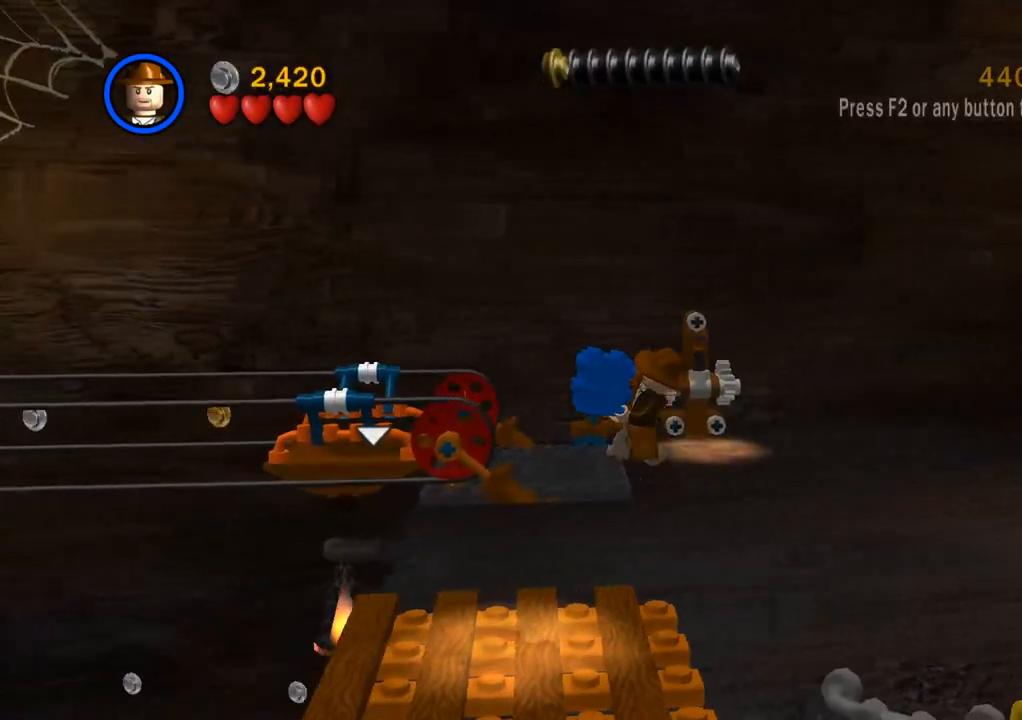
{"buttons": ["CIRCLE"], "left_stick": "left", "right_stick": "center", "events": [[500, "CIRCLE", "down"]]}
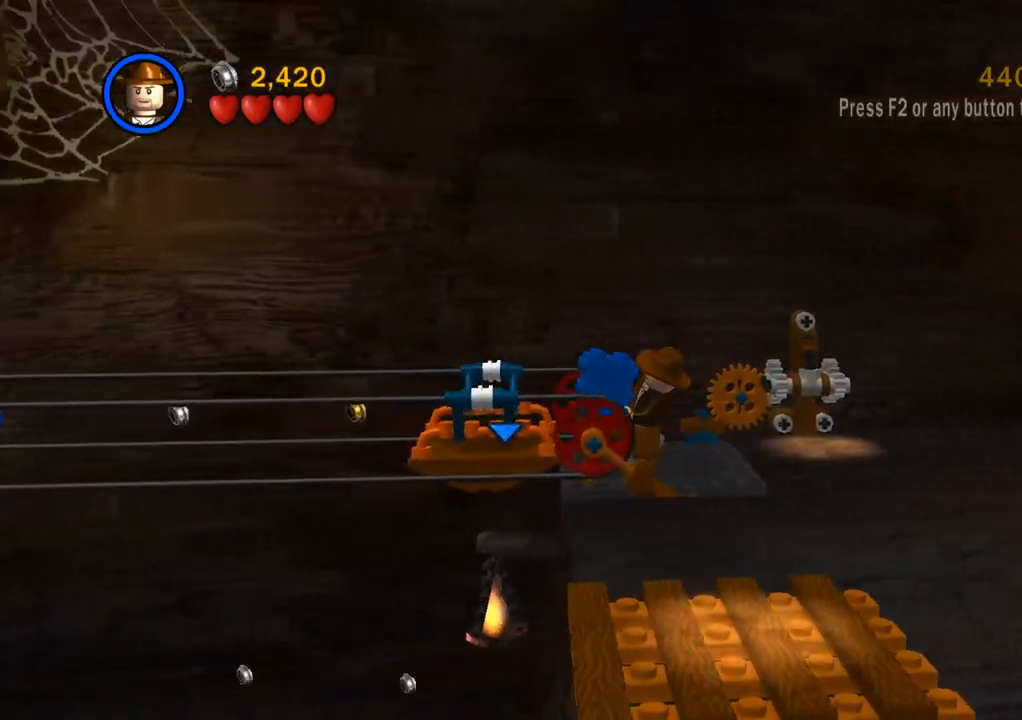
{"buttons": [], "left_stick": "right", "right_stick": "center", "events": [[33, "left_stick", "center"], [100, "CIRCLE", "up"], [317, "left_stick", "right"]]}
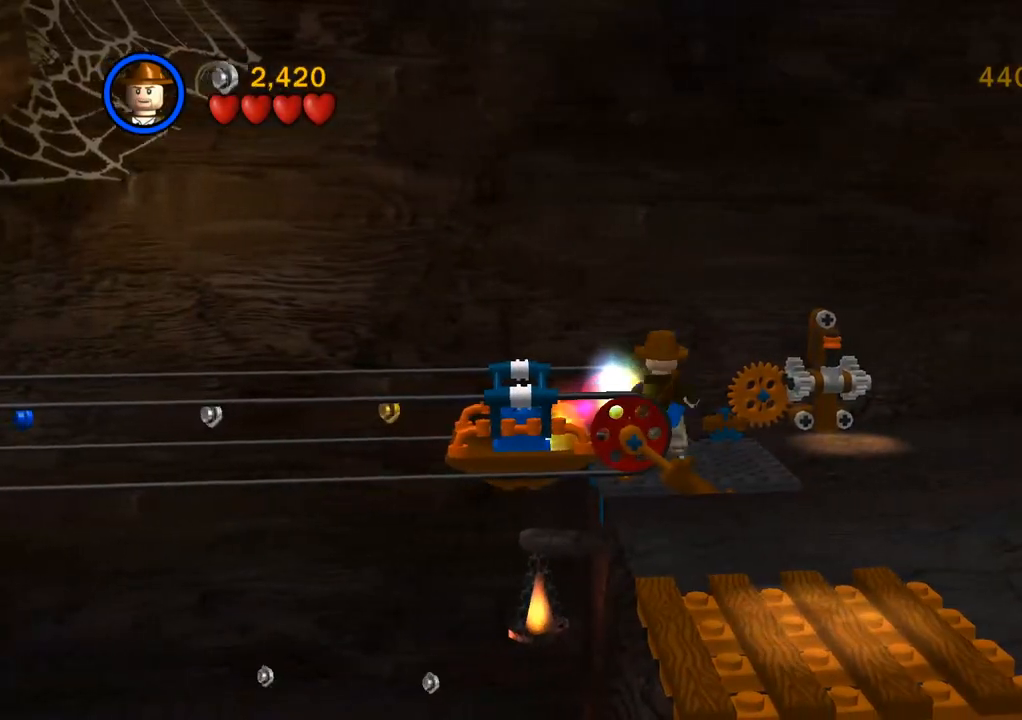
{"buttons": ["CIRCLE"], "left_stick": "up-right", "right_stick": "center", "events": [[267, "left_stick", "up-right"], [500, "CIRCLE", "down"]]}
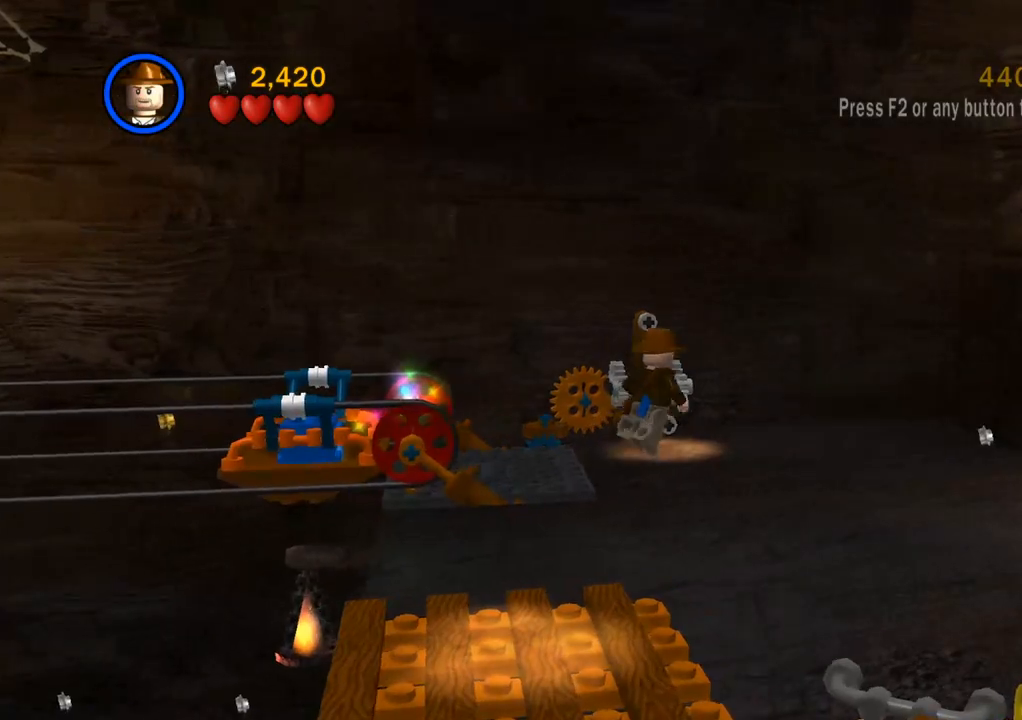
{"buttons": [], "left_stick": "center", "right_stick": "center", "events": [[17, "left_stick", "center"], [100, "CIRCLE", "up"], [200, "CIRCLE", "down"], [283, "CIRCLE", "up"]]}
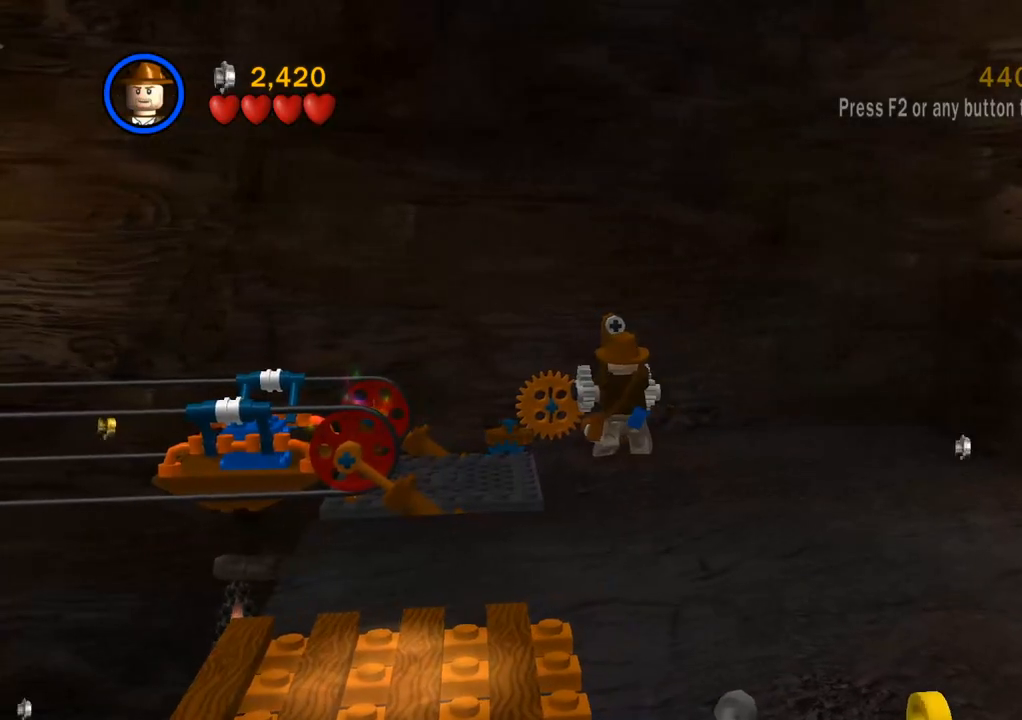
{"buttons": [], "left_stick": "down", "right_stick": "center", "events": [[150, "left_stick", "down-left"], [400, "left_stick", "down"]]}
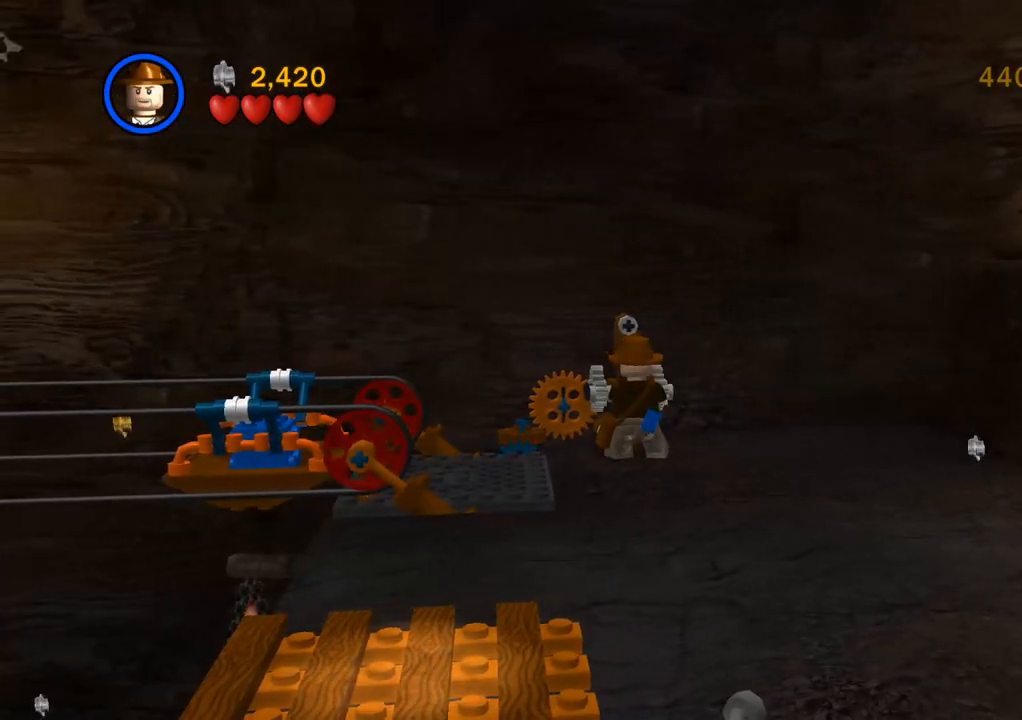
{"buttons": [], "left_stick": "down", "right_stick": "center", "events": []}
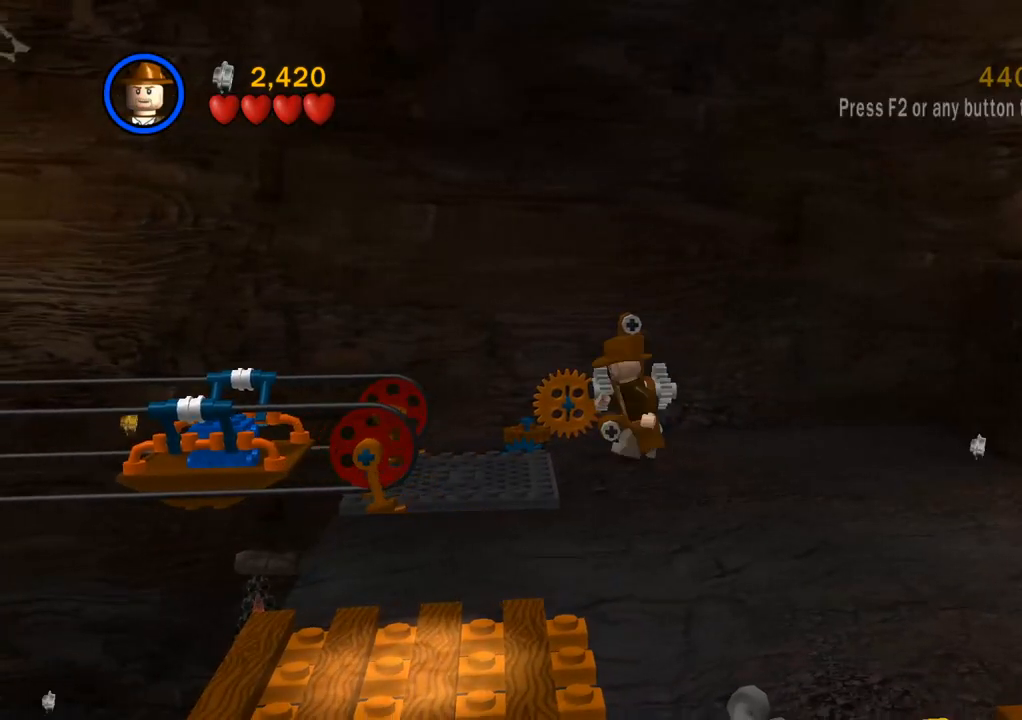
{"buttons": [], "left_stick": "down", "right_stick": "center", "events": [[150, "CROSS", "down"], [317, "CROSS", "up"]]}
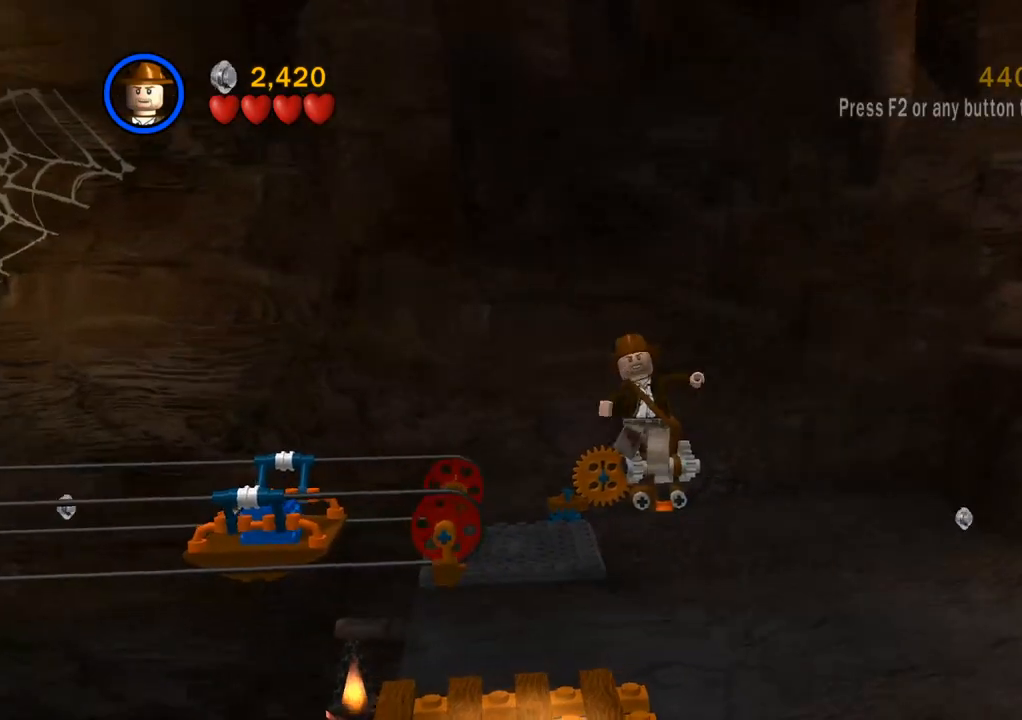
{"buttons": [], "left_stick": "down", "right_stick": "center", "events": []}
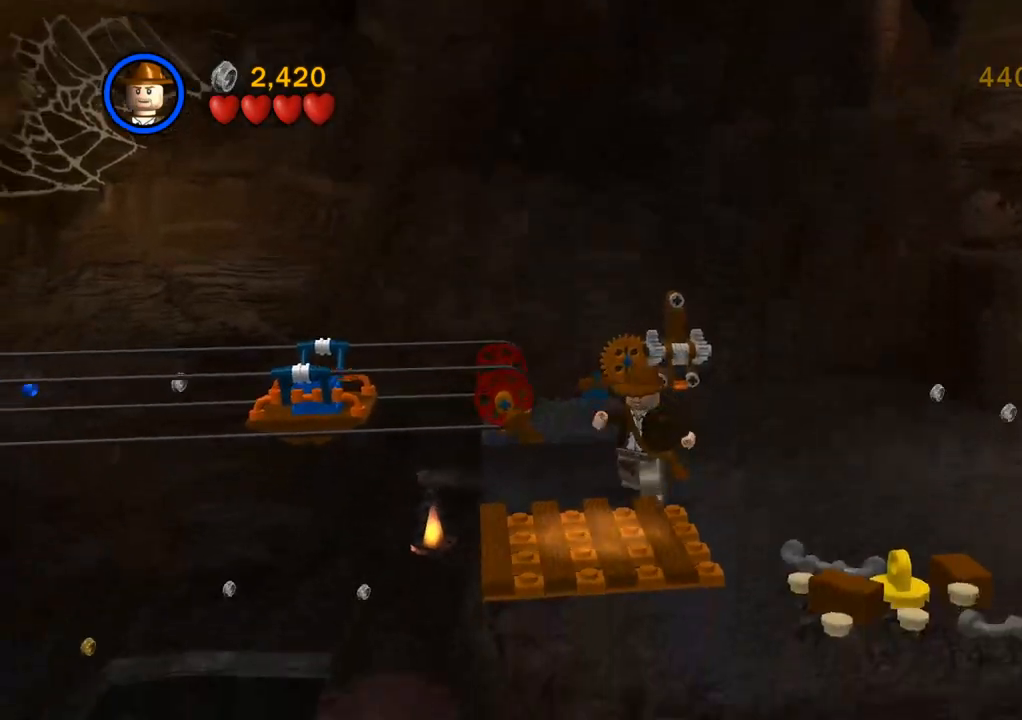
{"buttons": ["CIRCLE"], "left_stick": "center", "right_stick": "center", "events": [[133, "left_stick", "left"], [183, "left_stick", "center"], [417, "CIRCLE", "down"]]}
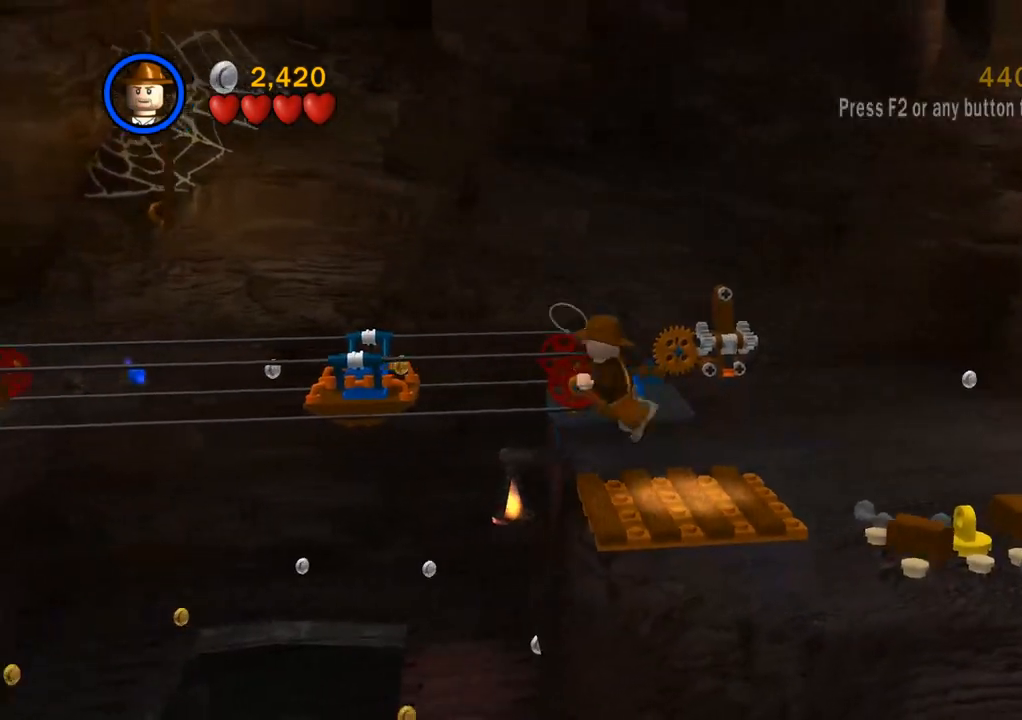
{"buttons": [], "left_stick": "left", "right_stick": "center", "events": [[33, "CIRCLE", "up"], [433, "left_stick", "left"]]}
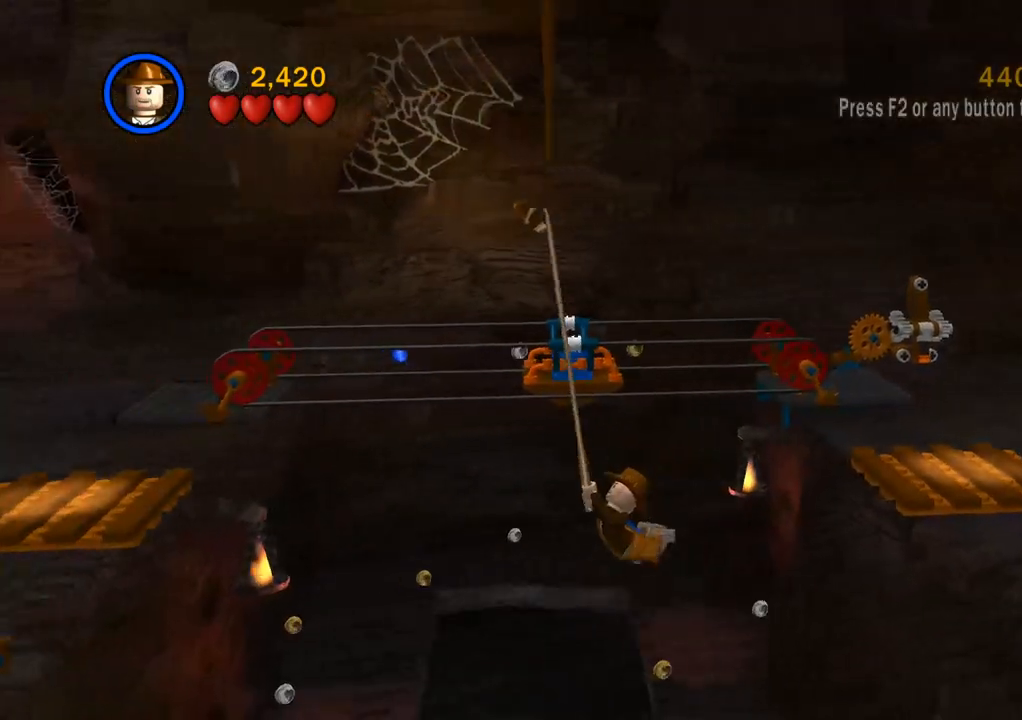
{"buttons": [], "left_stick": "left", "right_stick": "center", "events": []}
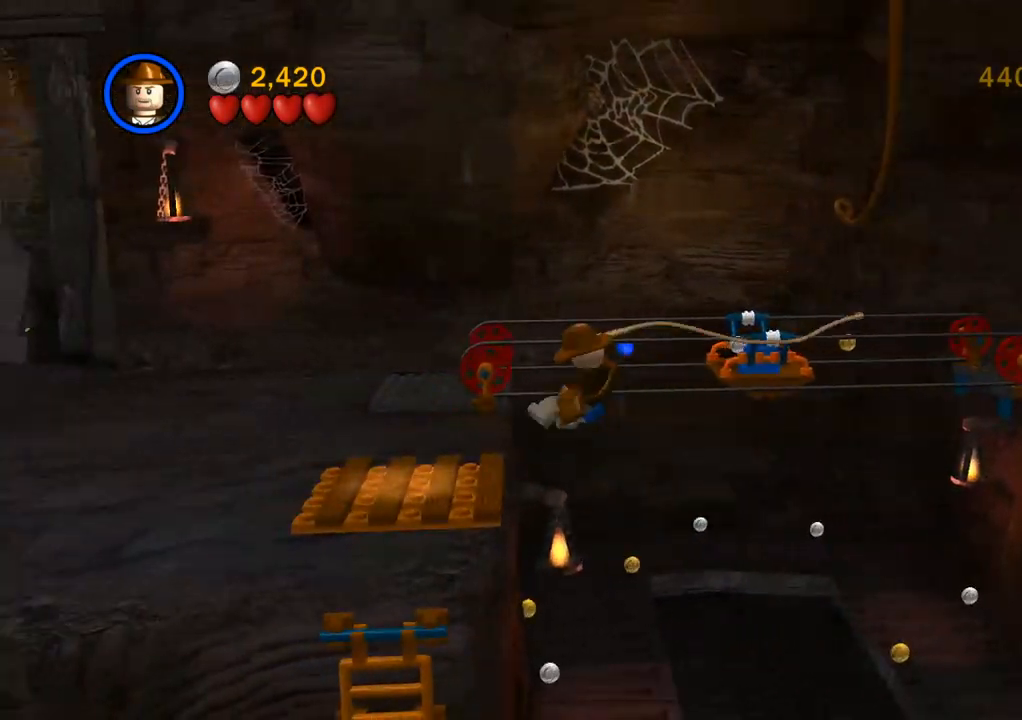
{"buttons": [], "left_stick": "left", "right_stick": "center", "events": []}
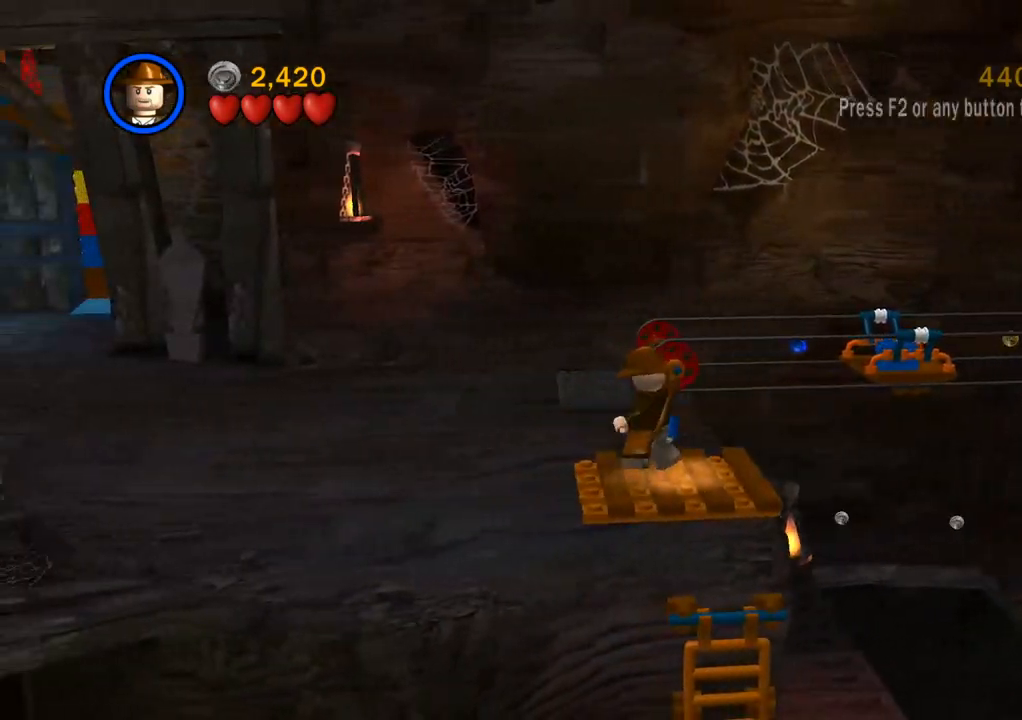
{"buttons": [], "left_stick": "up-left", "right_stick": "center", "events": [[200, "left_stick", "up-left"]]}
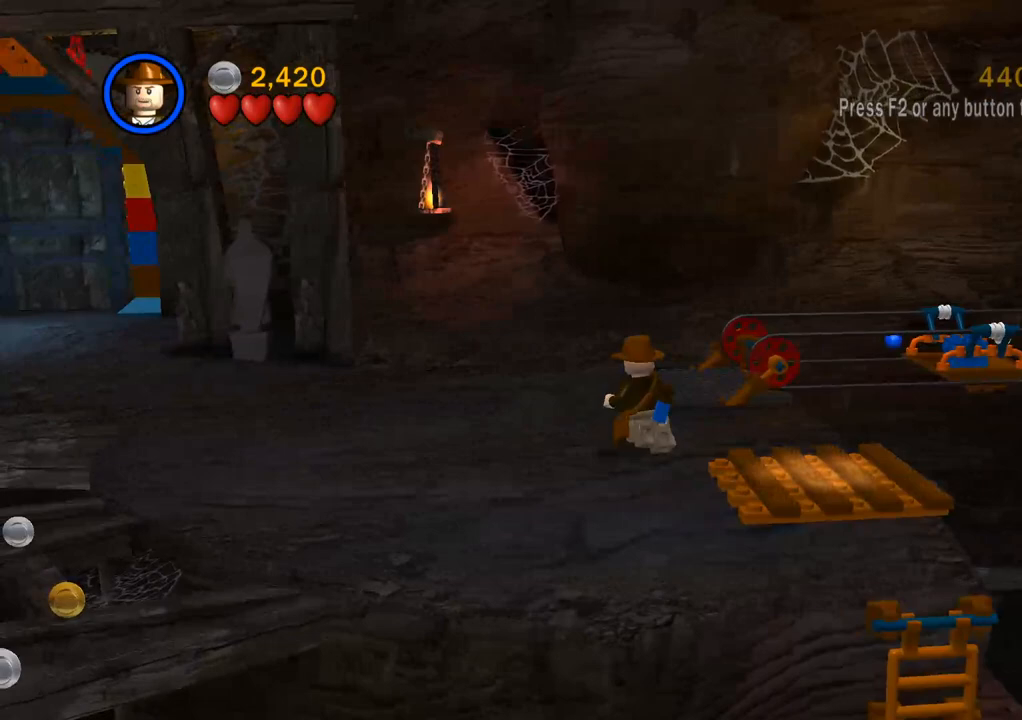
{"buttons": [], "left_stick": "up", "right_stick": "center", "events": [[17, "left_stick", "up"]]}
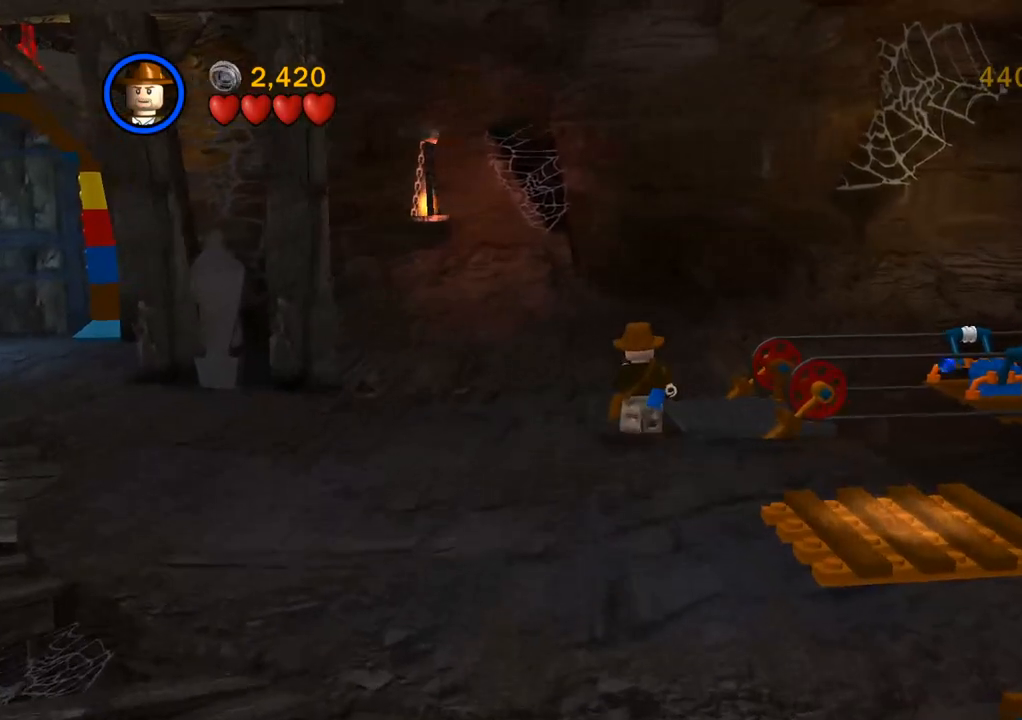
{"buttons": [], "left_stick": "center", "right_stick": "center", "events": [[200, "left_stick", "center"], [317, "left_stick", "up-right"], [450, "left_stick", "center"]]}
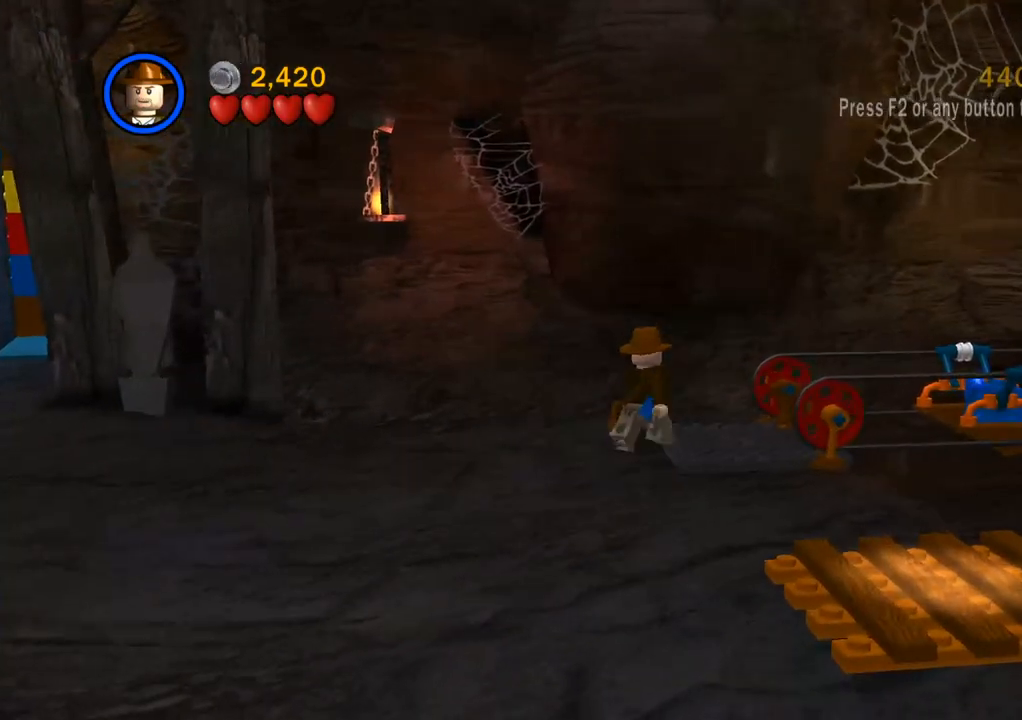
{"buttons": [], "left_stick": "center", "right_stick": "center", "events": []}
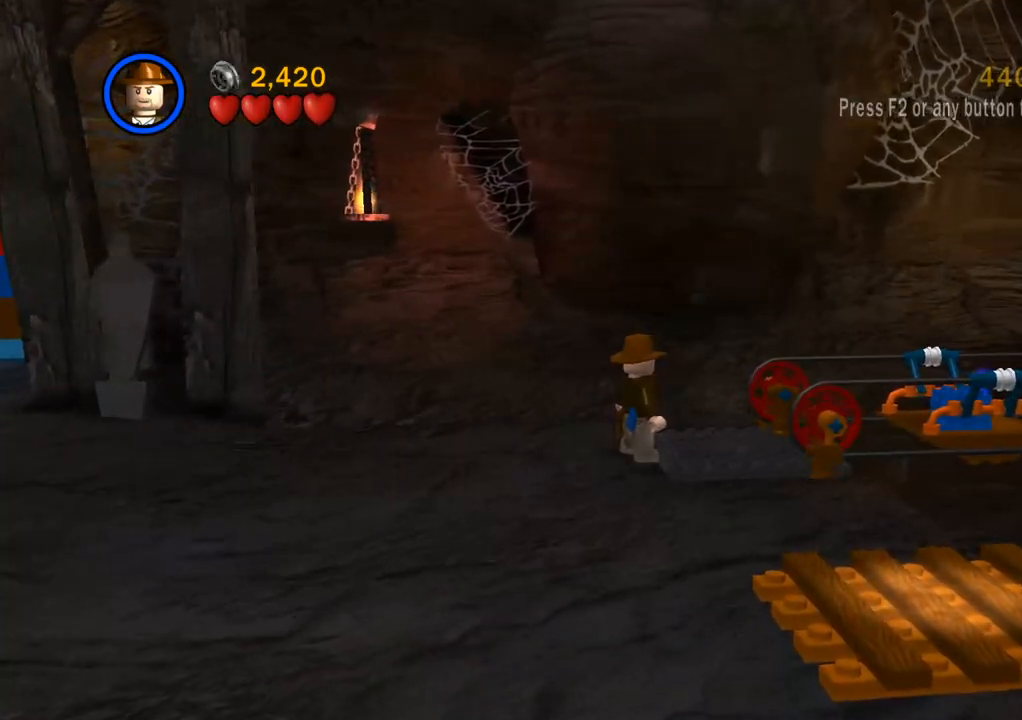
{"buttons": [], "left_stick": "center", "right_stick": "center", "events": []}
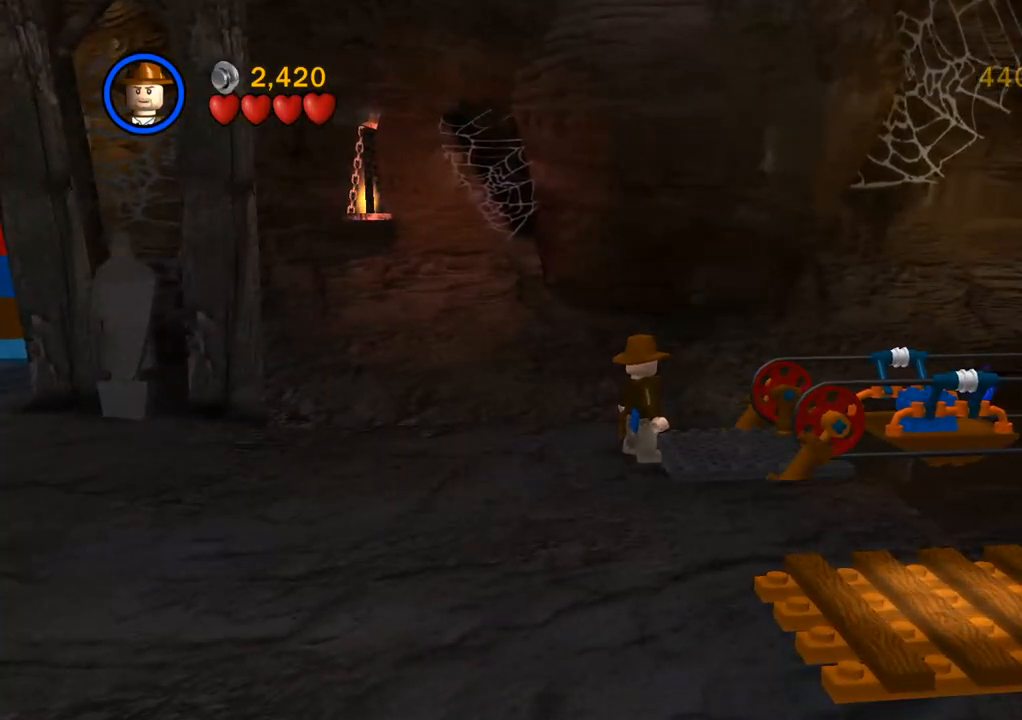
{"buttons": [], "left_stick": "center", "right_stick": "center", "events": []}
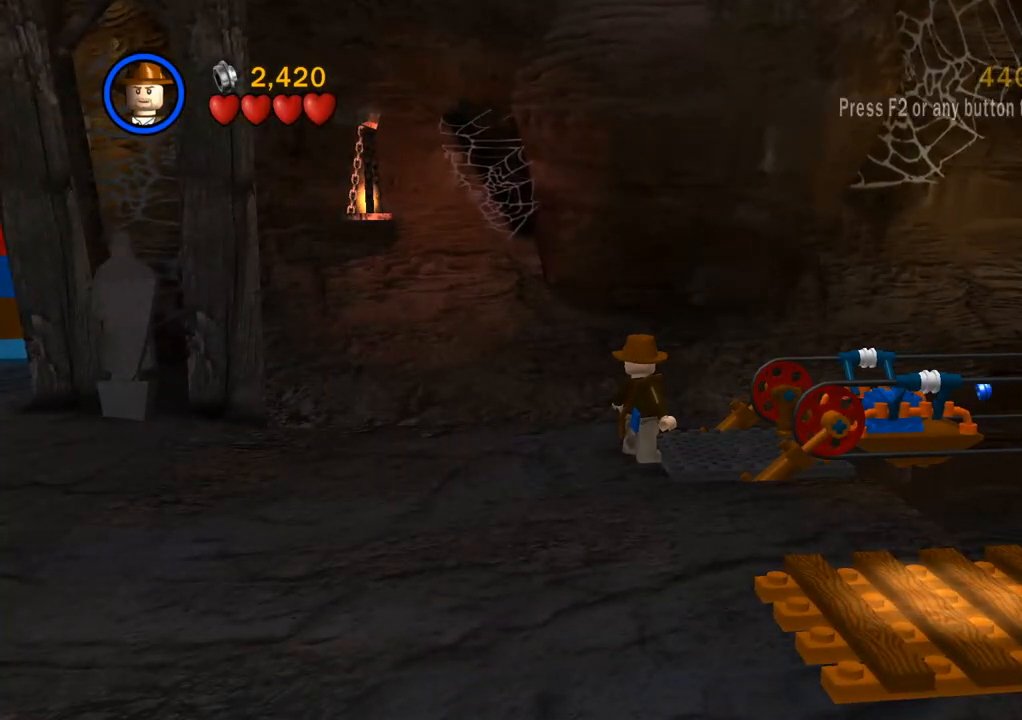
{"buttons": [], "left_stick": "center", "right_stick": "center", "events": [[200, "CIRCLE", "down"], [300, "CIRCLE", "up"]]}
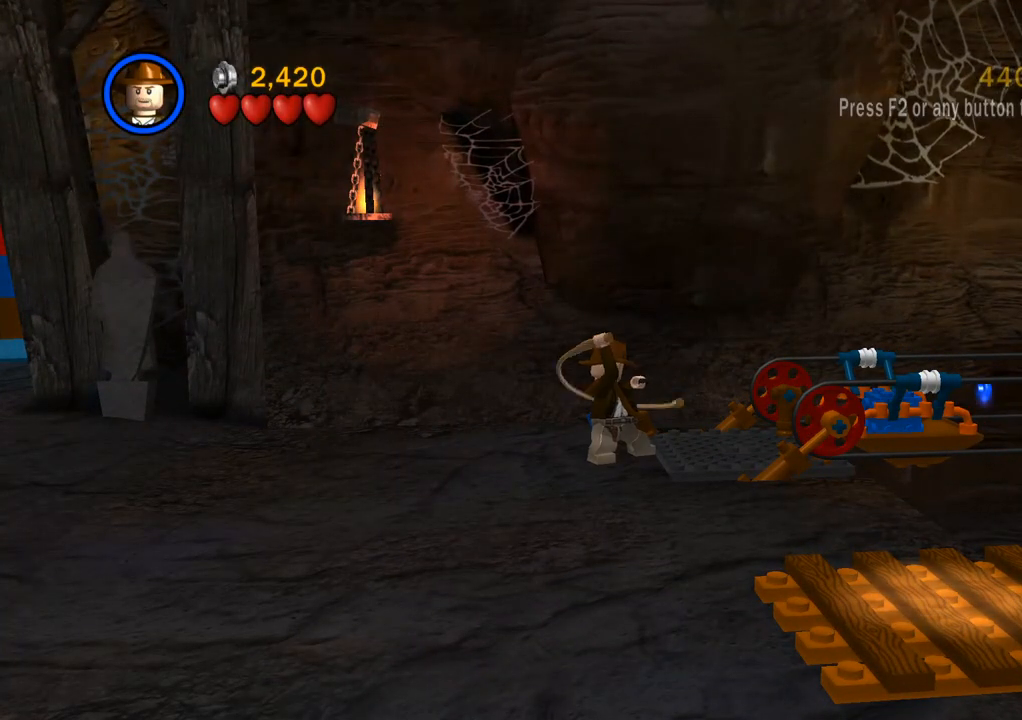
{"buttons": [], "left_stick": "center", "right_stick": "center", "events": []}
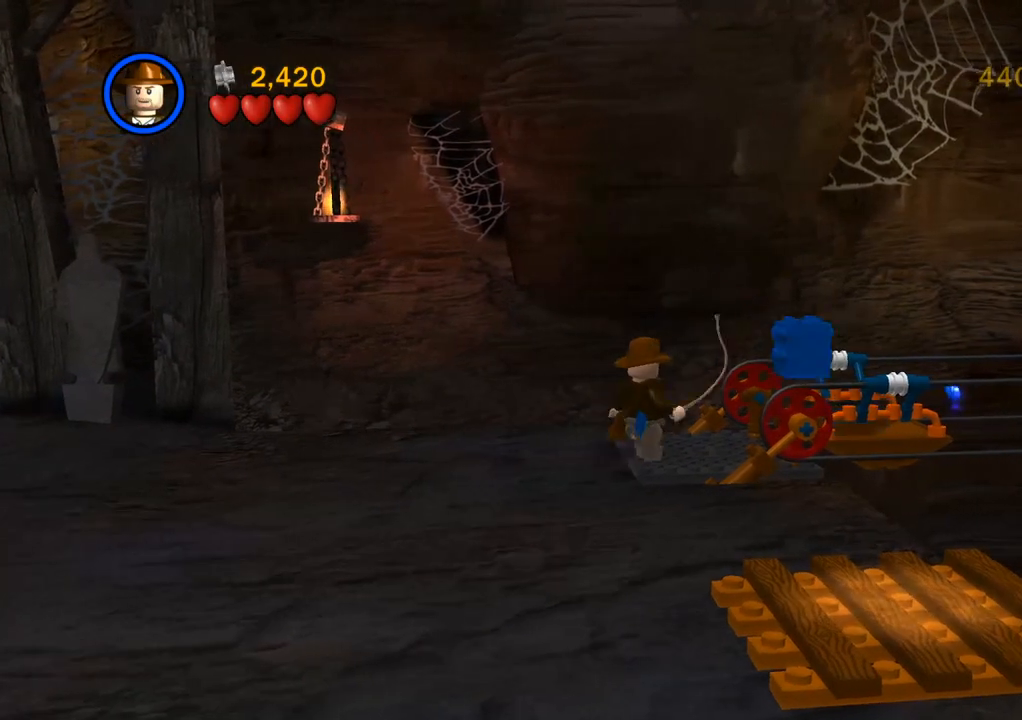
{"buttons": [], "left_stick": "left", "right_stick": "center", "events": [[133, "left_stick", "left"]]}
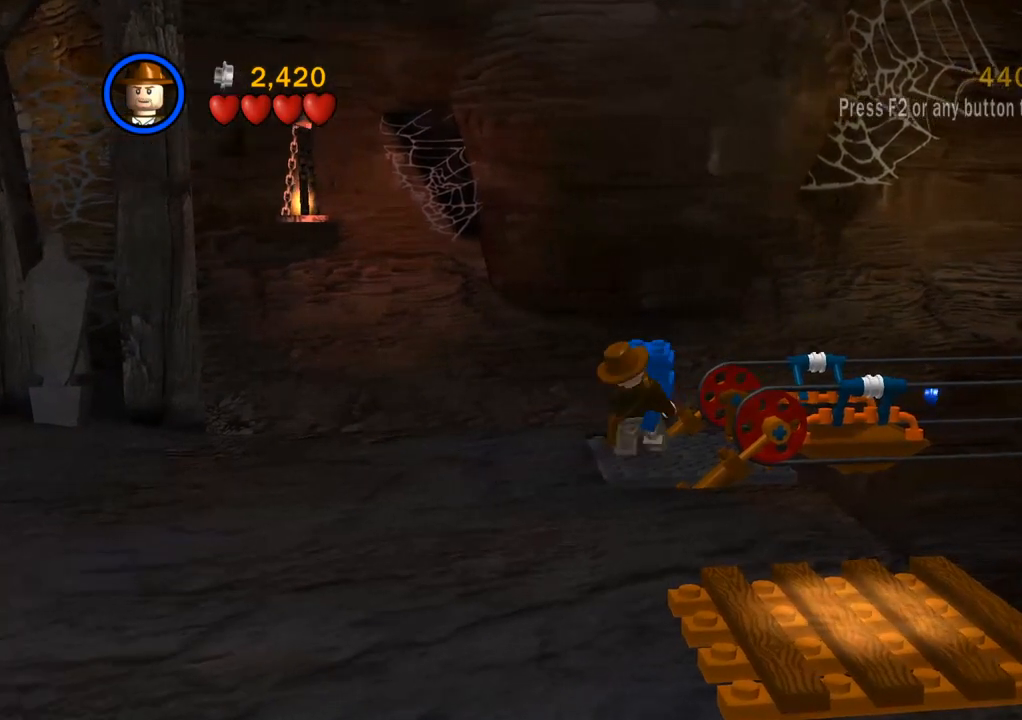
{"buttons": [], "left_stick": "left", "right_stick": "center", "events": [[350, "CROSS", "down"], [483, "CROSS", "up"]]}
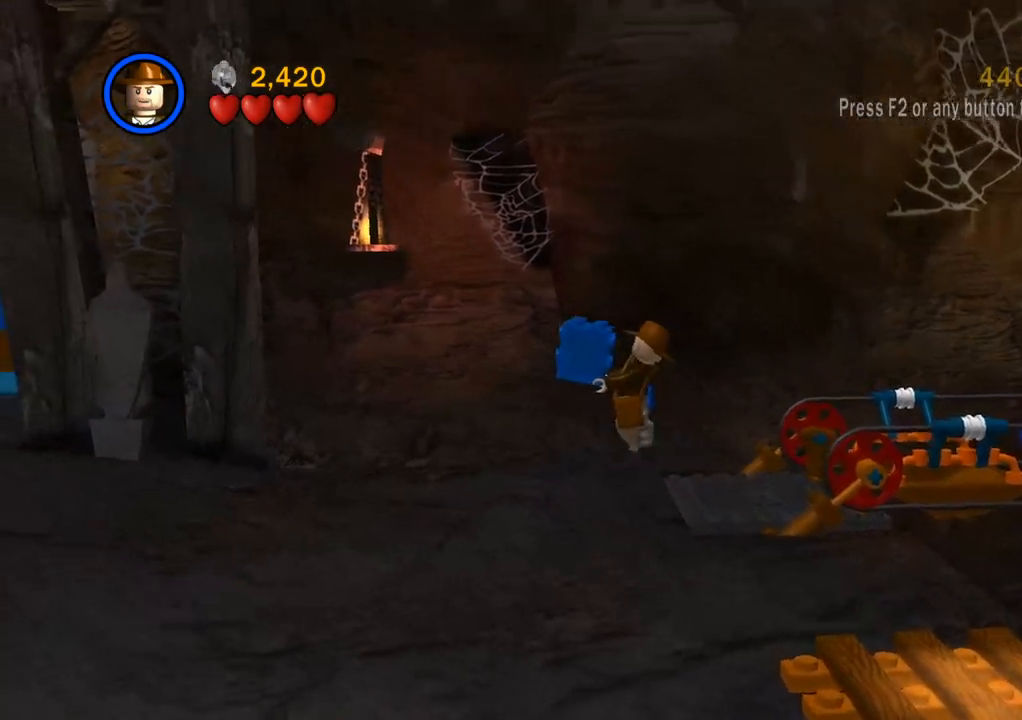
{"buttons": ["CROSS"], "left_stick": "left", "right_stick": "center", "events": [[367, "CROSS", "down"]]}
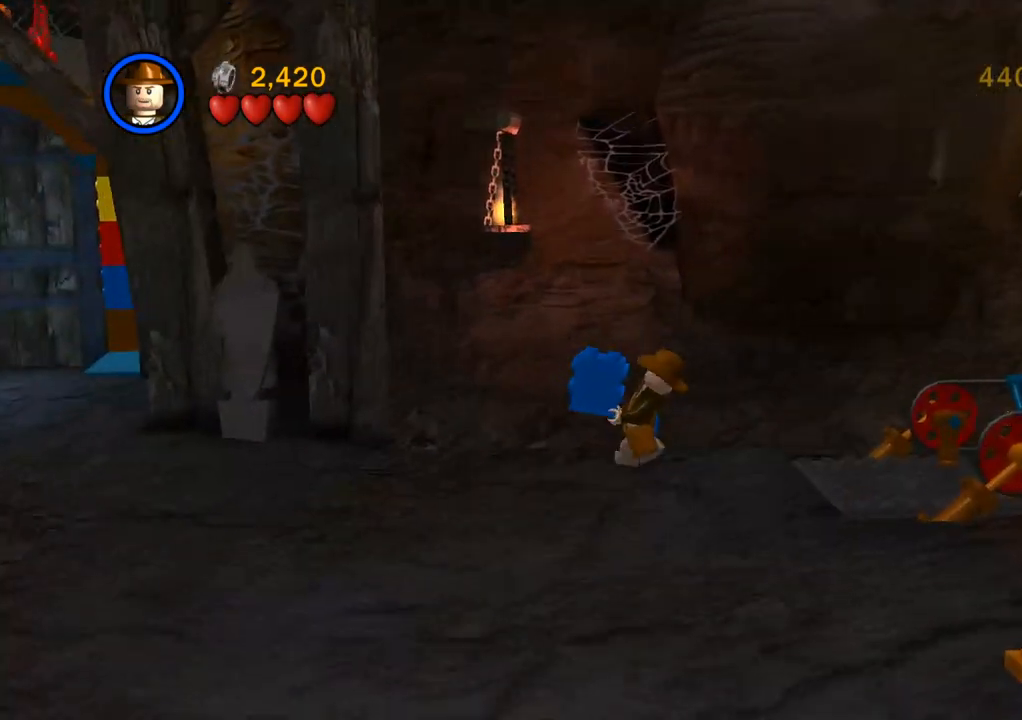
{"buttons": [], "left_stick": "left", "right_stick": "center", "events": [[33, "CROSS", "up"], [183, "CROSS", "down"], [300, "CROSS", "up"]]}